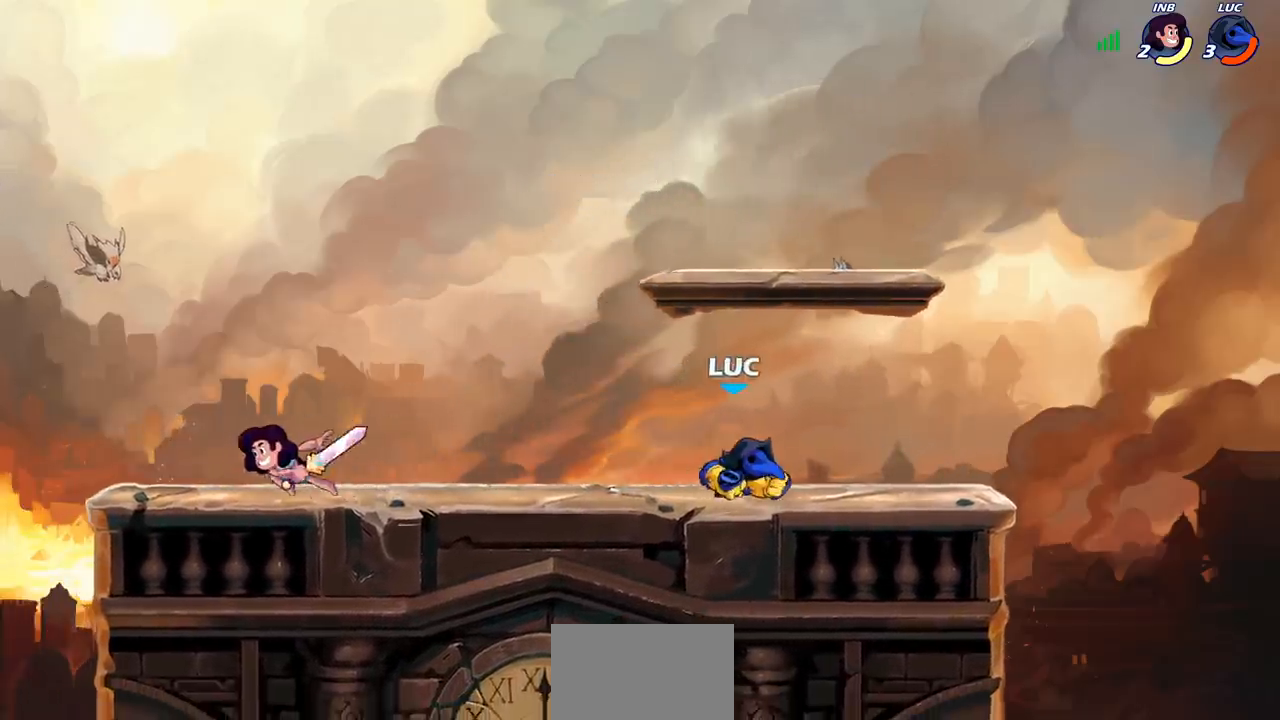
Gameplay with a controller (PlayStation layout); each line is a JSON object with the inputs held at the frame after it. "events" lists button and stick changes between this image and that frame as [ms after this image, input, new state], when the widget could be followed in between. Not read: L1 L3 R3.
{"buttons": [], "left_stick": "center", "right_stick": "center", "events": [[100, "left_stick", "left"], [283, "R2", "down"], [317, "R1", "down"], [317, "left_stick", "down-left"], [350, "SQUARE", "down"], [367, "R1", "up"], [400, "R2", "up"], [433, "SQUARE", "up"], [483, "left_stick", "center"]]}
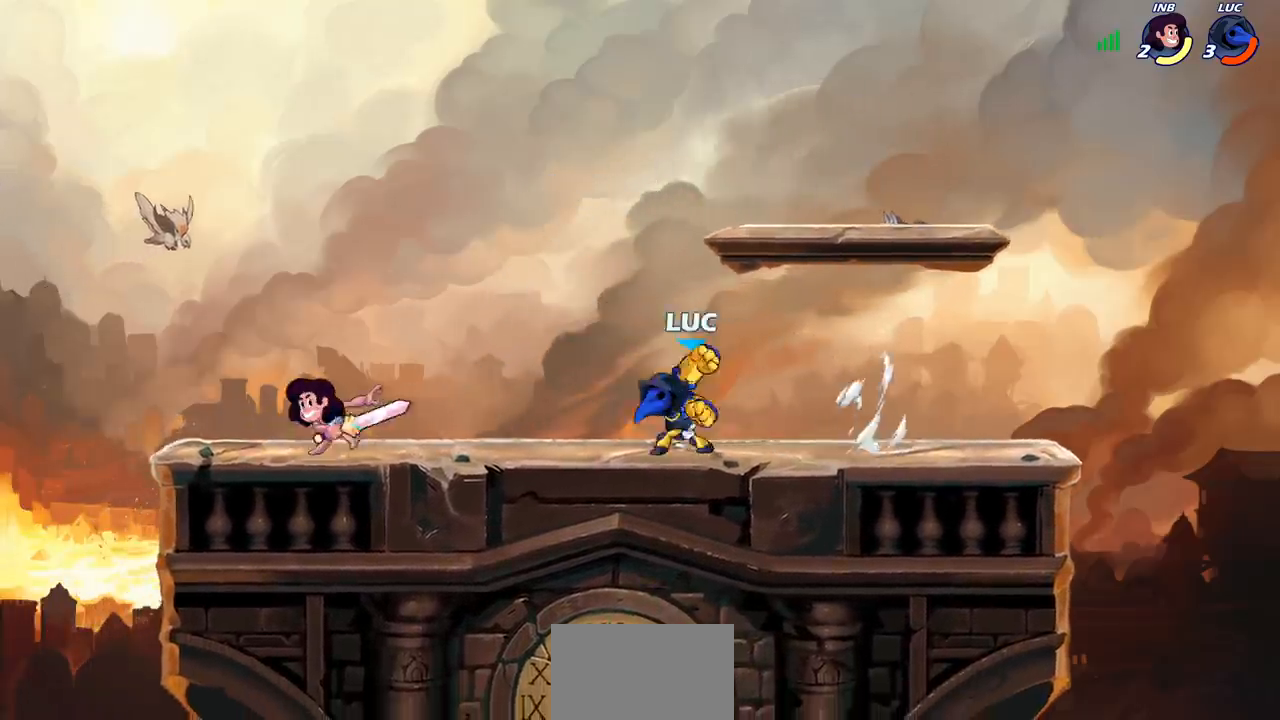
{"buttons": [], "left_stick": "center", "right_stick": "center", "events": [[417, "SQUARE", "down"], [500, "SQUARE", "up"]]}
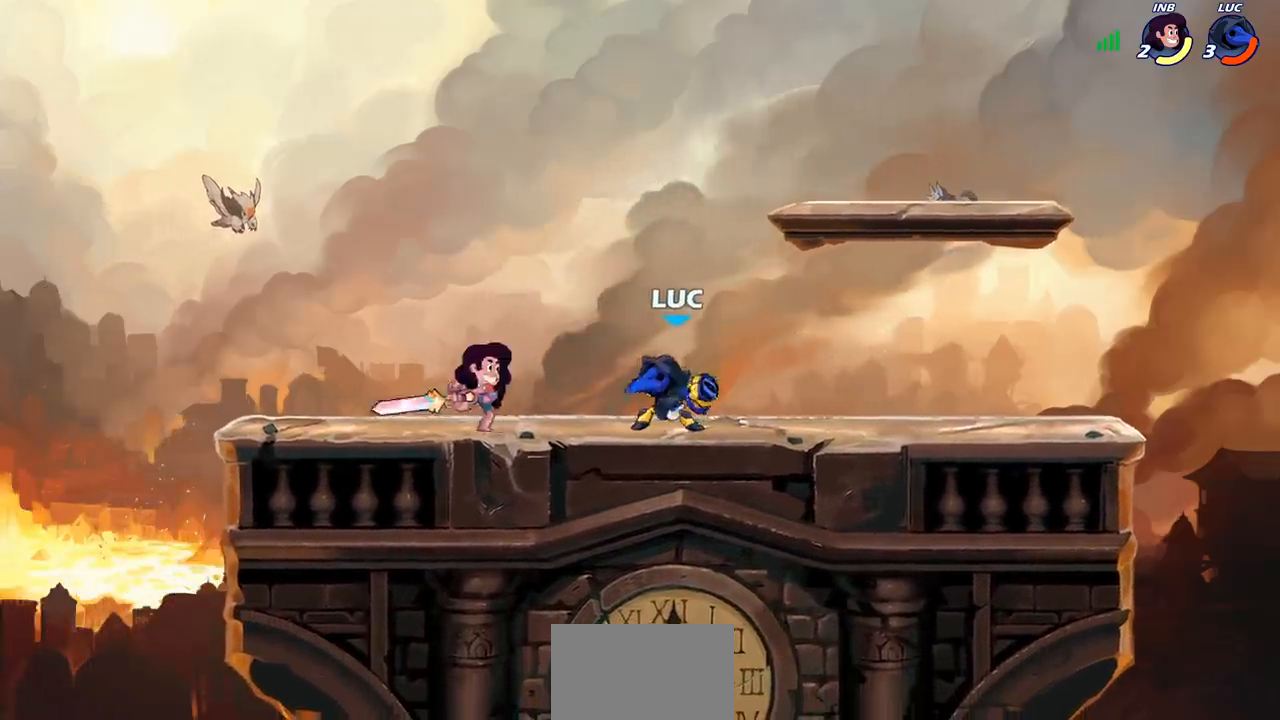
{"buttons": ["SQUARE"], "left_stick": "center", "right_stick": "center", "events": [[100, "SQUARE", "down"], [200, "SQUARE", "up"], [267, "SQUARE", "down"], [367, "SQUARE", "up"], [450, "SQUARE", "down"]]}
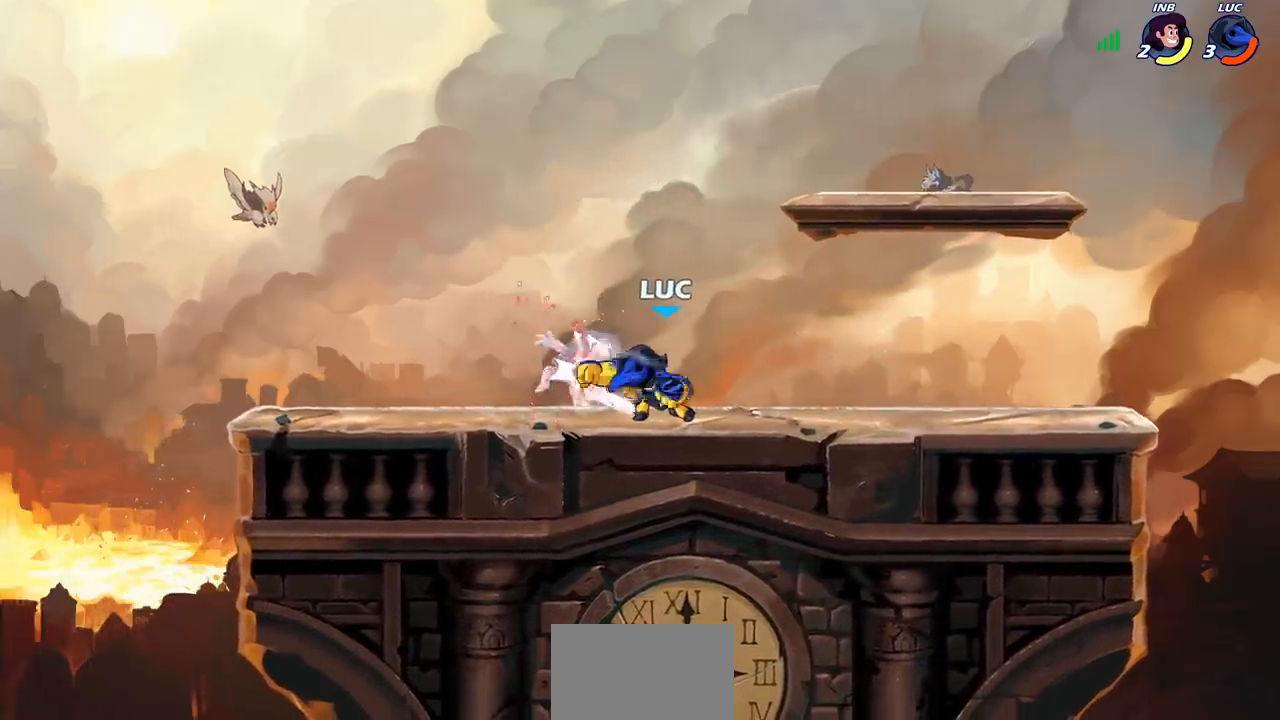
{"buttons": ["R1", "R2"], "left_stick": "left", "right_stick": "center", "events": [[17, "SQUARE", "up"], [117, "SQUARE", "down"], [217, "SQUARE", "up"], [400, "left_stick", "left"], [483, "R1", "down"], [483, "R2", "down"]]}
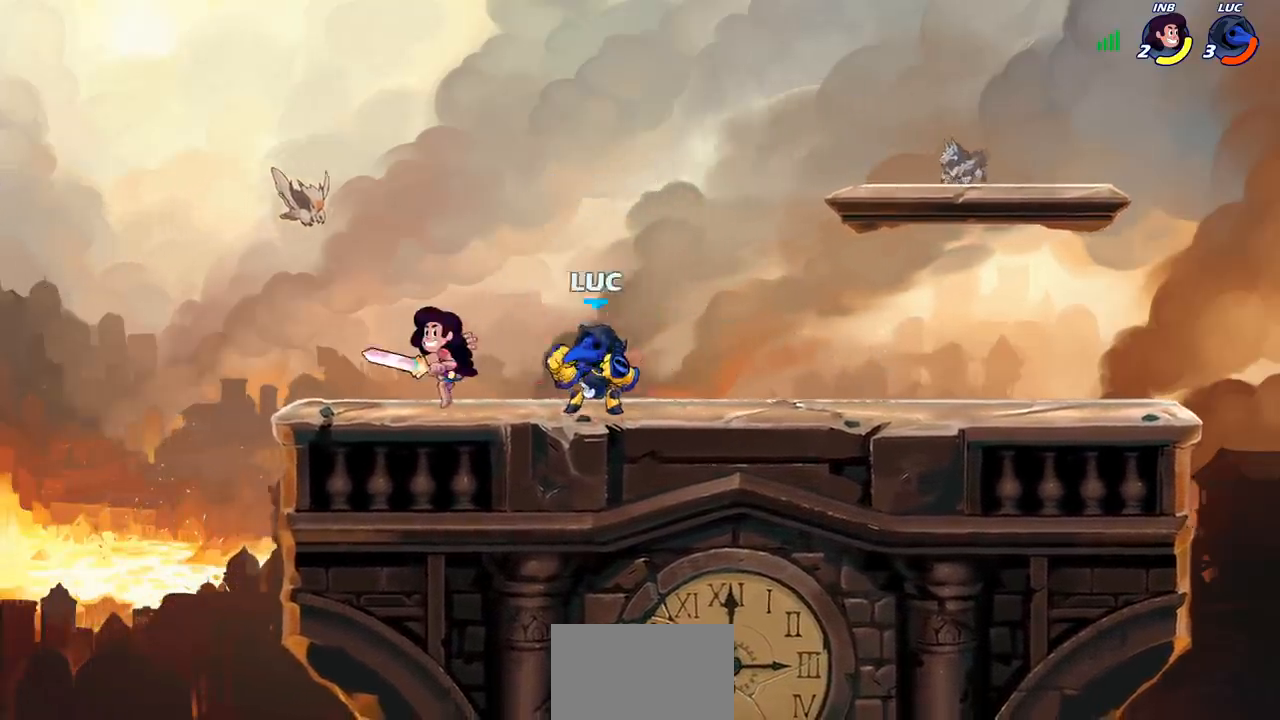
{"buttons": [], "left_stick": "center", "right_stick": "center", "events": [[117, "R1", "up"], [117, "R2", "up"], [117, "left_stick", "right"], [133, "CIRCLE", "down"], [233, "CIRCLE", "up"], [233, "left_stick", "center"]]}
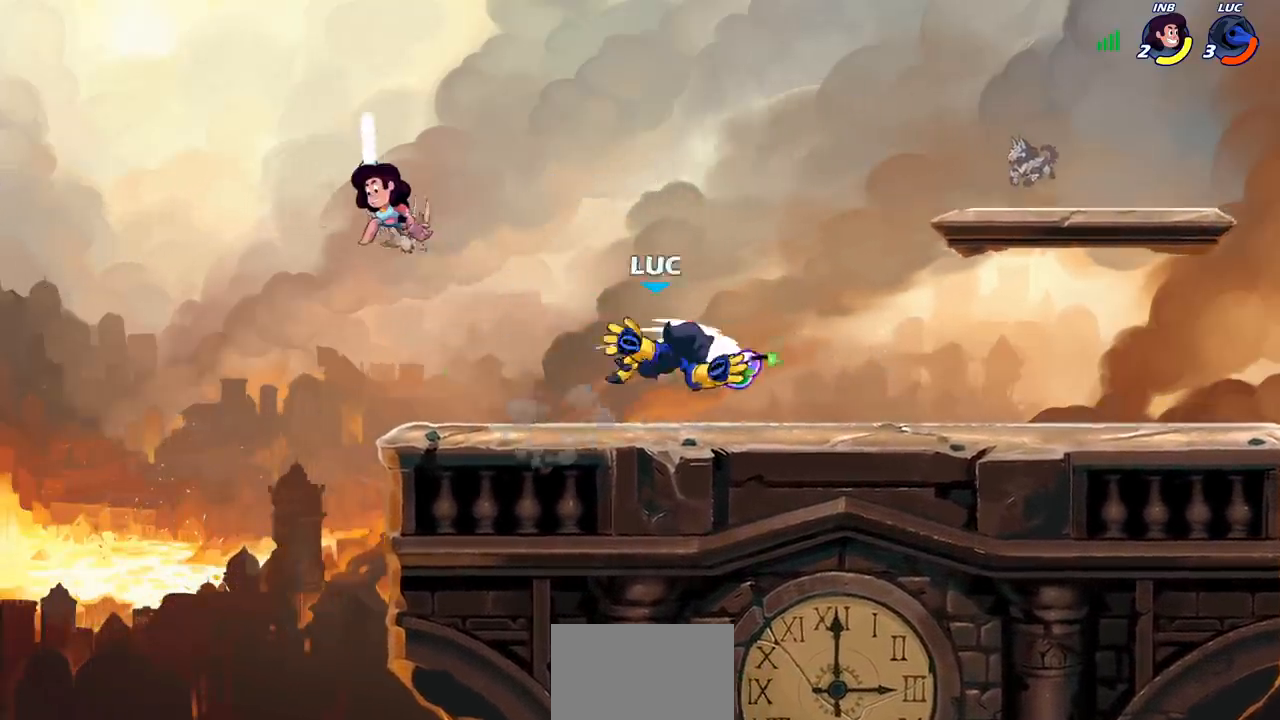
{"buttons": [], "left_stick": "right", "right_stick": "center", "events": [[400, "left_stick", "right"]]}
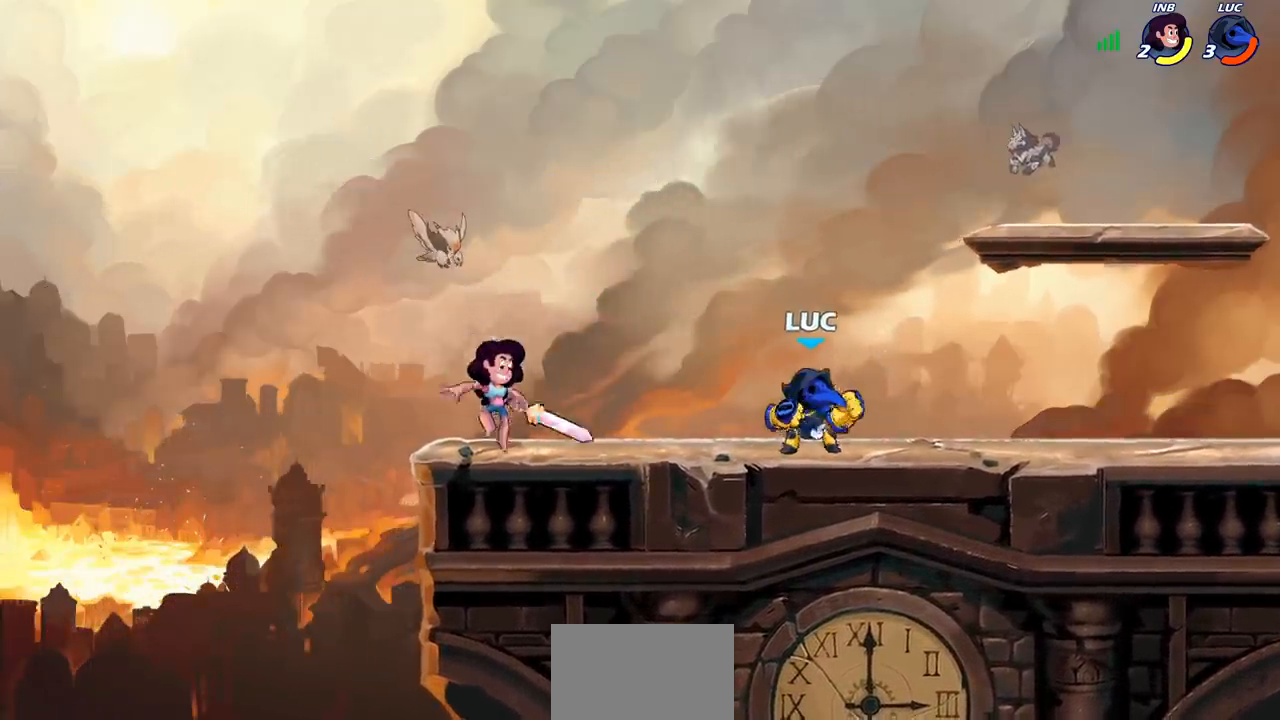
{"buttons": [], "left_stick": "left", "right_stick": "center", "events": [[117, "R1", "down"], [117, "R2", "down"], [217, "R1", "up"], [217, "R2", "up"], [217, "left_stick", "down-left"], [400, "left_stick", "left"]]}
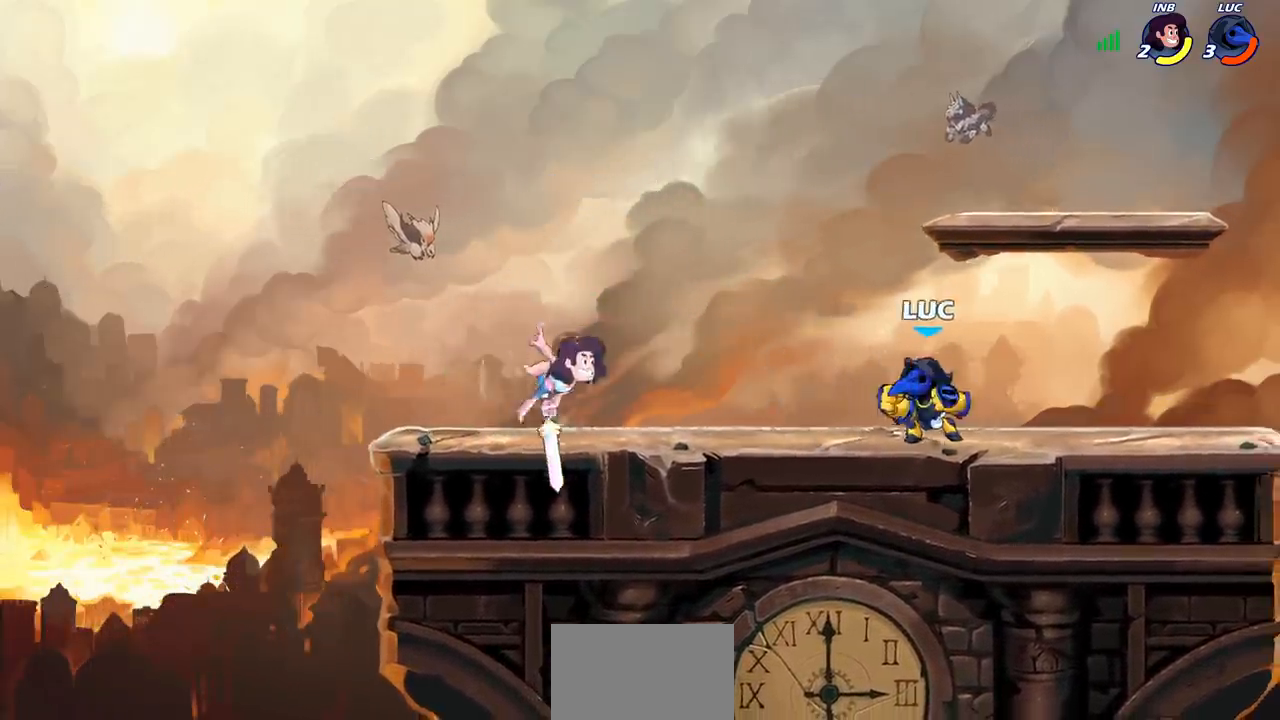
{"buttons": [], "left_stick": "center", "right_stick": "center", "events": [[133, "left_stick", "down-left"], [183, "CIRCLE", "down"], [250, "CIRCLE", "up"], [300, "left_stick", "center"]]}
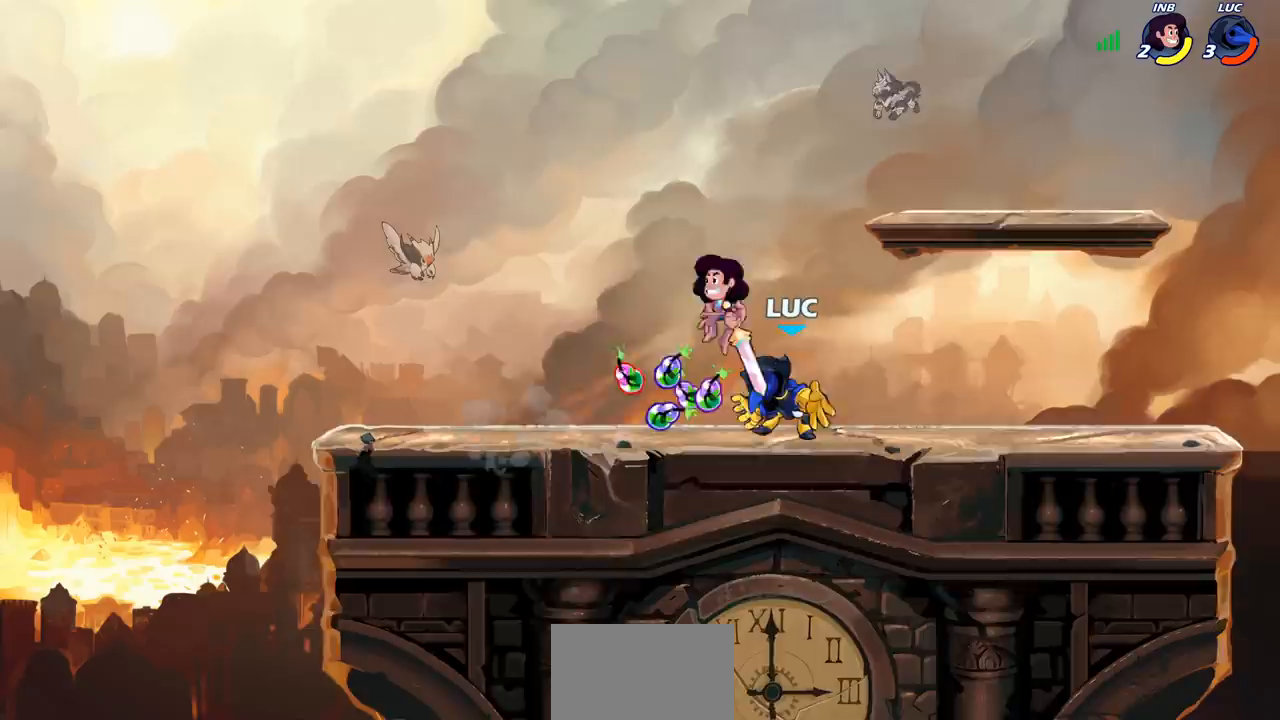
{"buttons": [], "left_stick": "center", "right_stick": "center", "events": []}
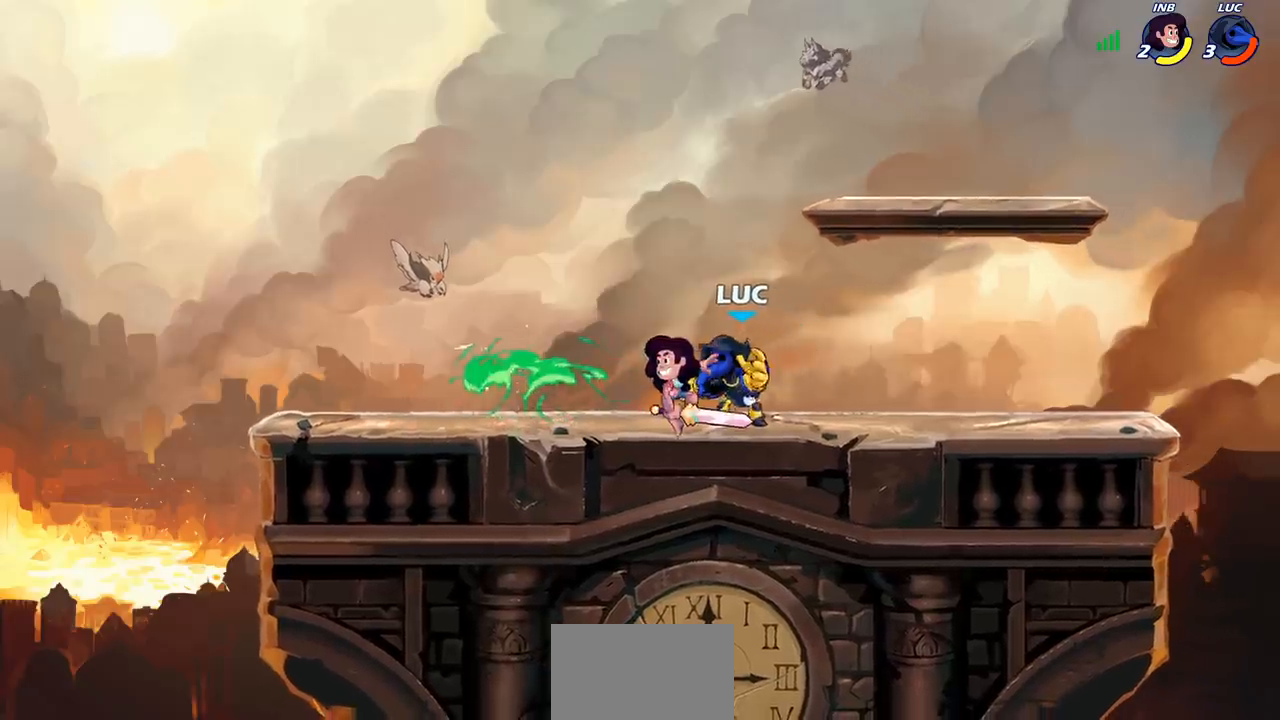
{"buttons": ["SQUARE"], "left_stick": "center", "right_stick": "center", "events": [[100, "SQUARE", "down"], [167, "SQUARE", "up"], [267, "SQUARE", "down"], [350, "SQUARE", "up"], [433, "SQUARE", "down"]]}
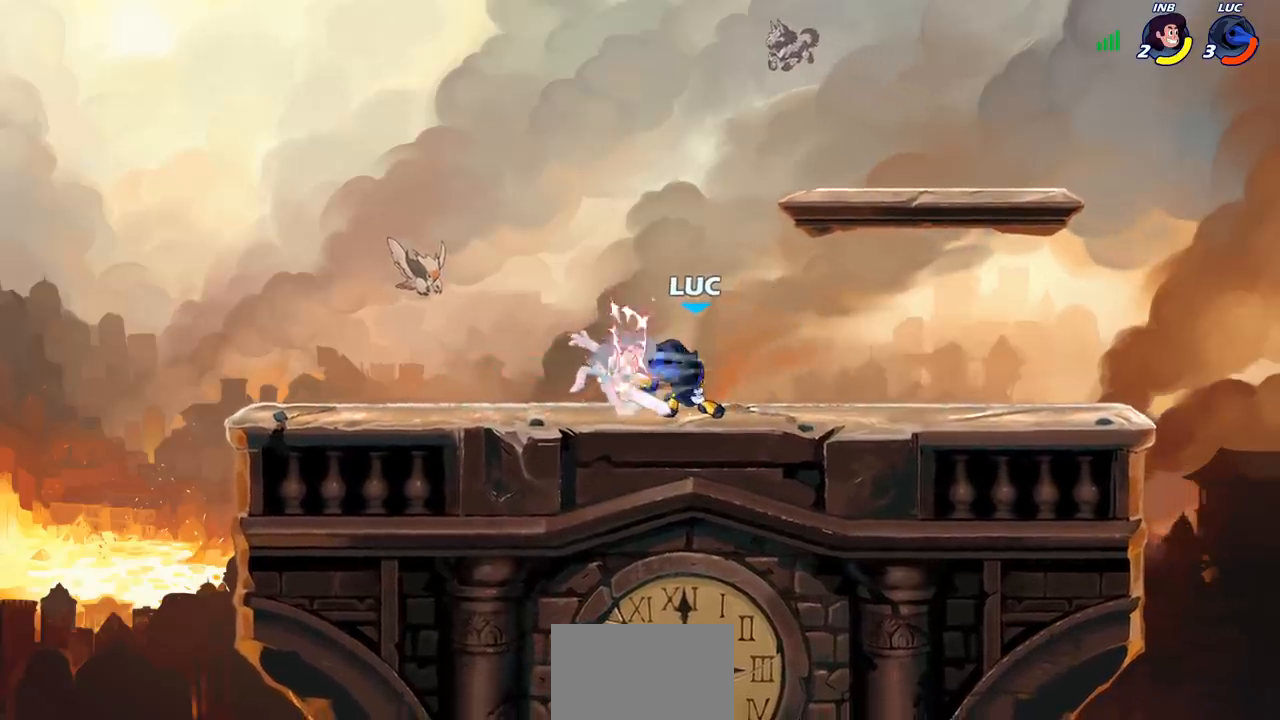
{"buttons": [], "left_stick": "center", "right_stick": "center", "events": [[17, "SQUARE", "up"], [117, "SQUARE", "down"], [200, "SQUARE", "up"], [283, "SQUARE", "down"], [417, "SQUARE", "up"]]}
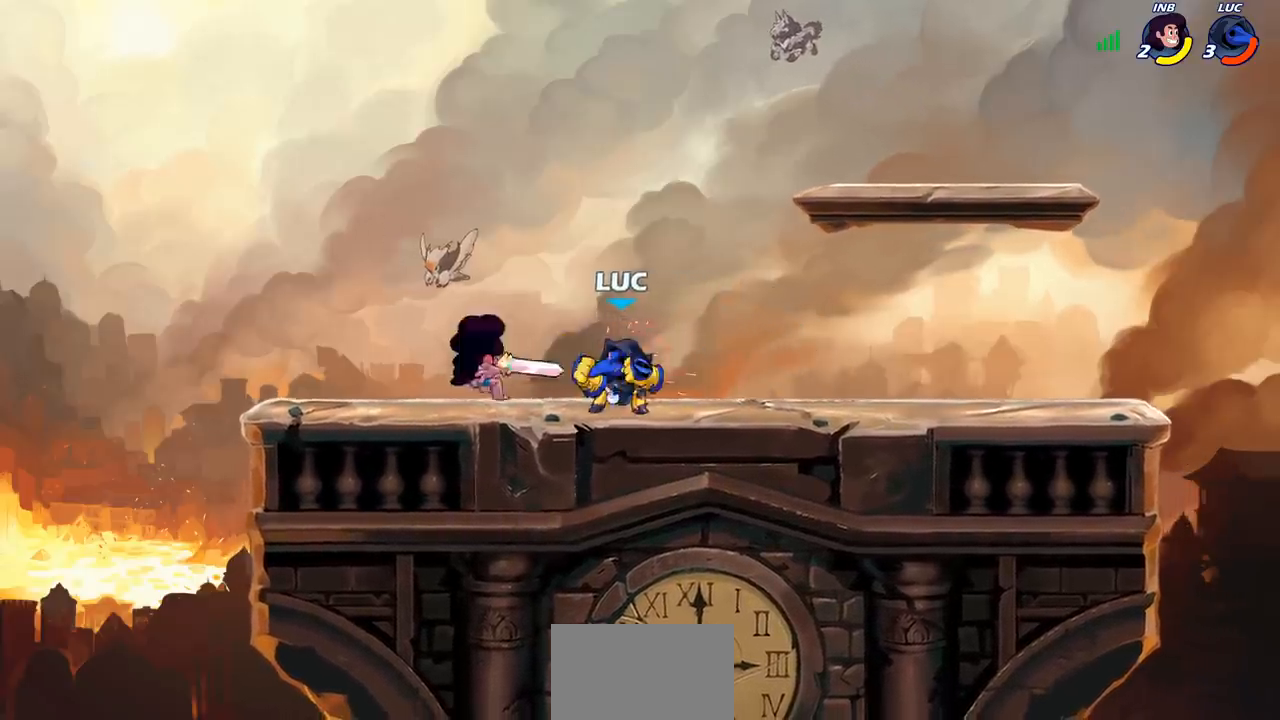
{"buttons": [], "left_stick": "center", "right_stick": "center", "events": [[33, "left_stick", "left"], [117, "R2", "down"], [133, "R1", "down"], [183, "R1", "up"], [250, "R2", "up"], [250, "left_stick", "right"], [283, "SQUARE", "down"], [383, "SQUARE", "up"], [383, "left_stick", "center"]]}
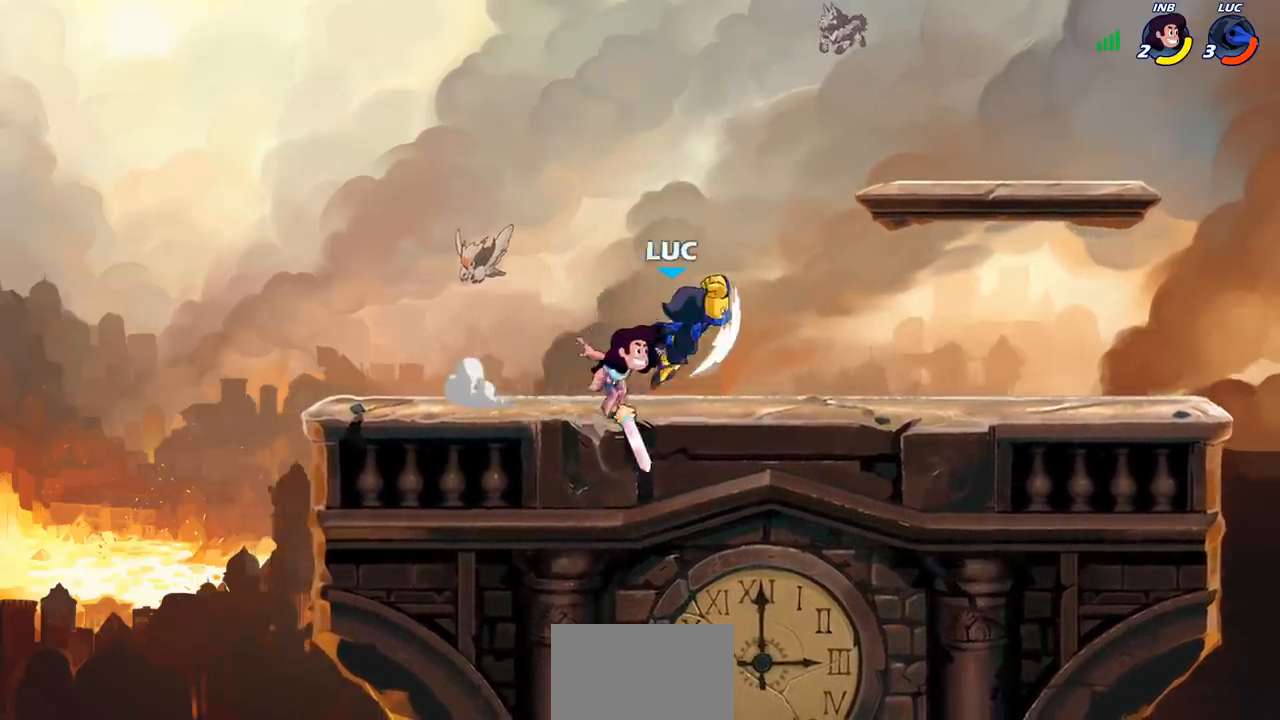
{"buttons": [], "left_stick": "right", "right_stick": "center", "events": [[400, "SQUARE", "down"], [400, "left_stick", "right"], [483, "SQUARE", "up"]]}
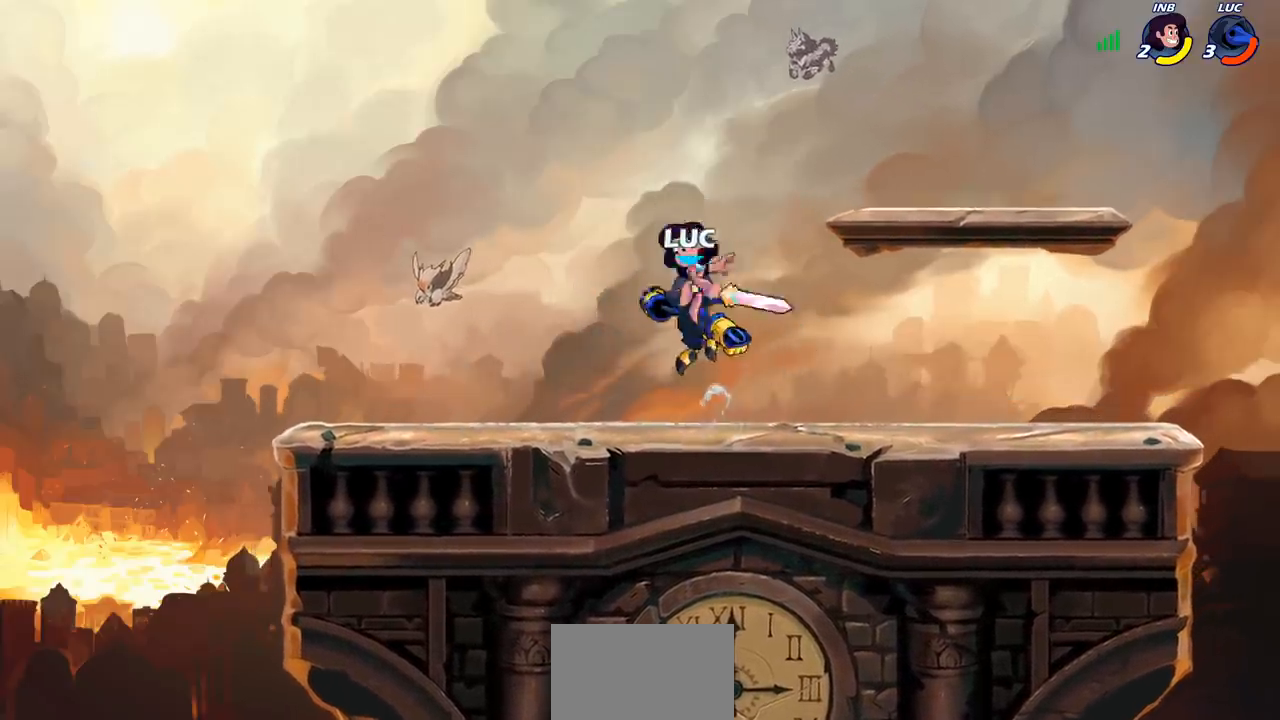
{"buttons": [], "left_stick": "left", "right_stick": "center", "events": [[17, "left_stick", "center"], [450, "left_stick", "left"]]}
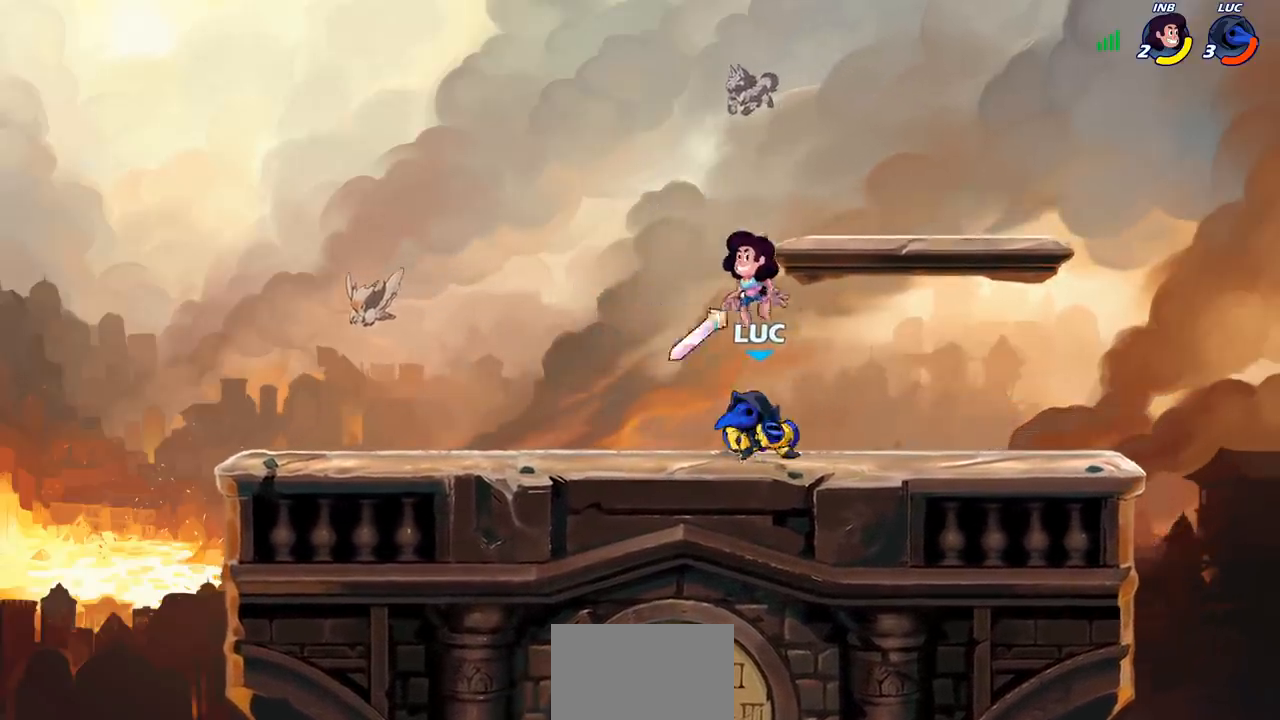
{"buttons": [], "left_stick": "center", "right_stick": "center", "events": [[17, "left_stick", "center"], [133, "SQUARE", "down"], [200, "SQUARE", "up"], [300, "SQUARE", "down"], [383, "SQUARE", "up"]]}
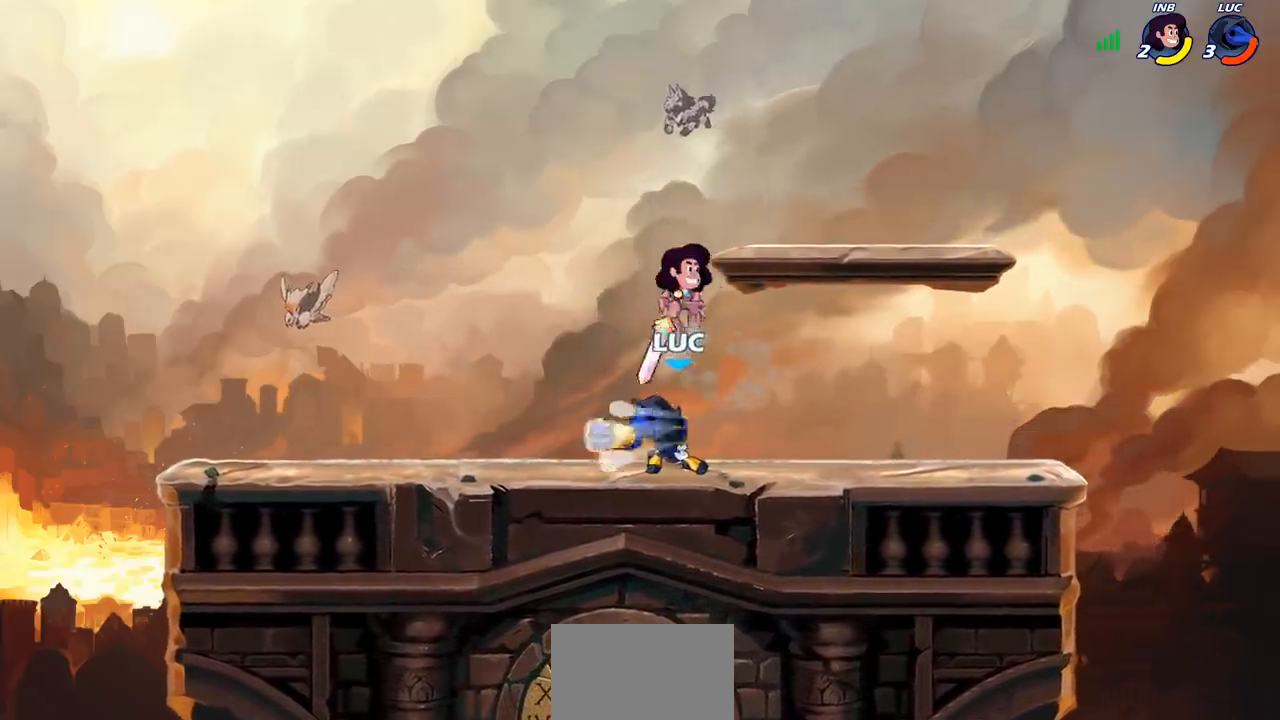
{"buttons": [], "left_stick": "center", "right_stick": "center", "events": [[133, "left_stick", "up-right"], [183, "CROSS", "down"], [250, "R2", "down"], [267, "R1", "down"], [317, "CROSS", "up"], [317, "R1", "up"], [433, "R2", "up"], [500, "left_stick", "center"]]}
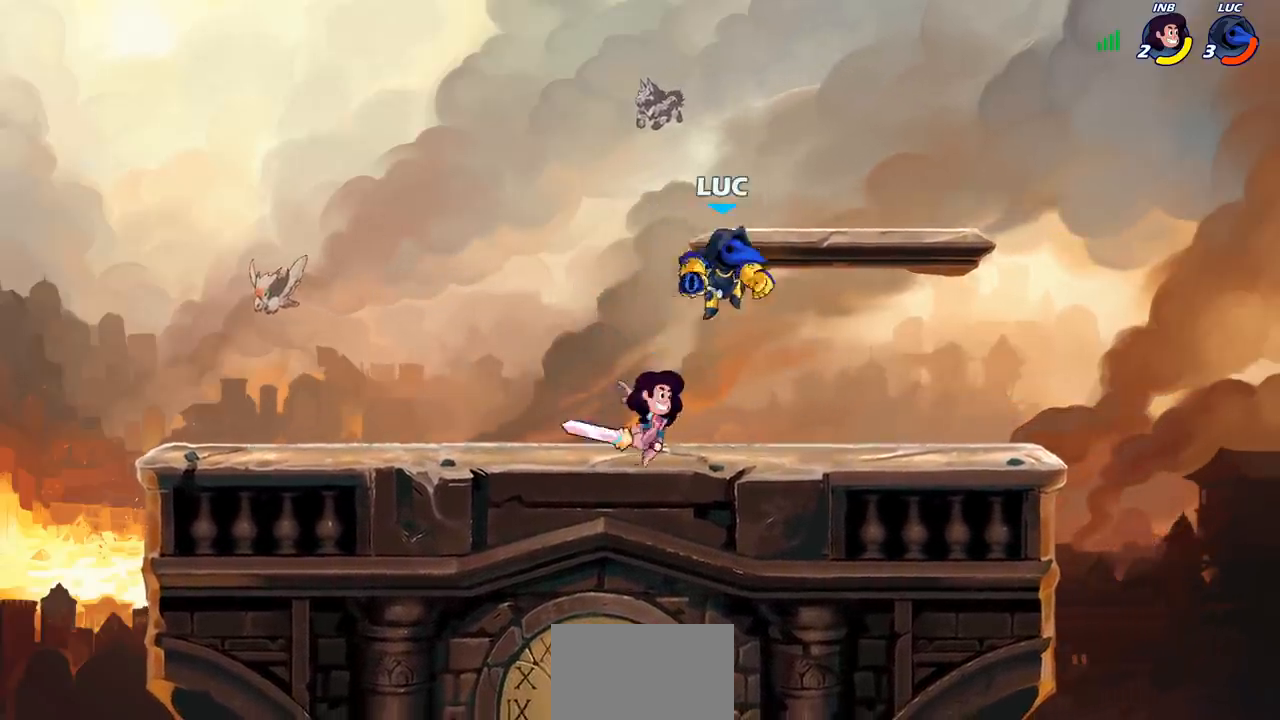
{"buttons": ["CROSS"], "left_stick": "up-right", "right_stick": "center", "events": [[117, "left_stick", "down-left"], [317, "left_stick", "up-left"], [417, "CROSS", "down"], [500, "left_stick", "up-right"]]}
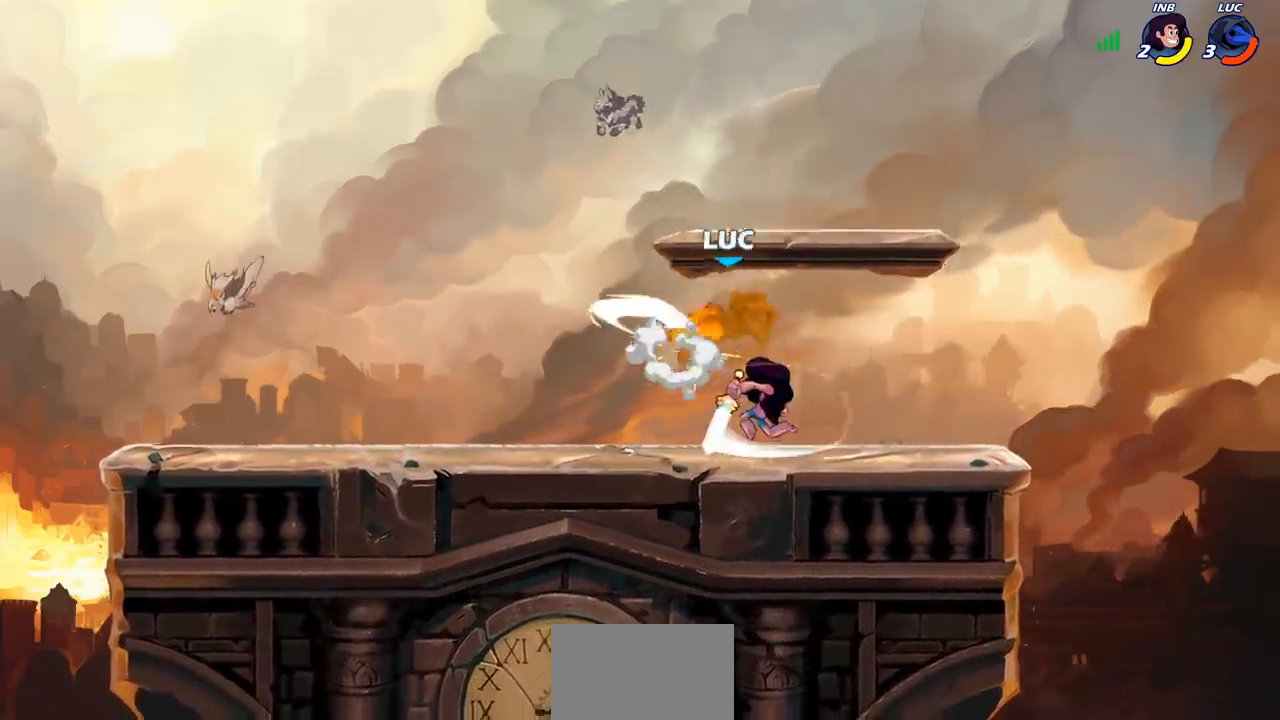
{"buttons": [], "left_stick": "center", "right_stick": "center", "events": [[17, "CROSS", "up"], [117, "left_stick", "down-right"], [300, "left_stick", "center"]]}
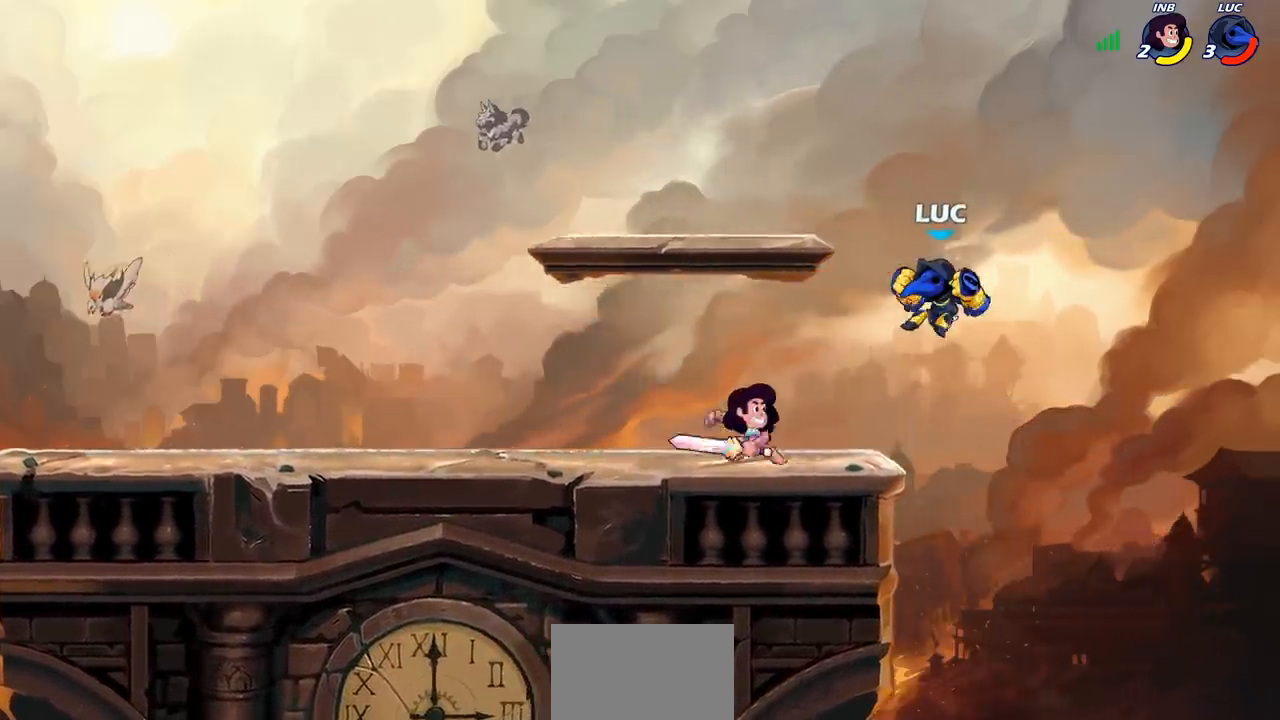
{"buttons": [], "left_stick": "center", "right_stick": "center", "events": [[50, "R1", "down"], [50, "R2", "down"], [67, "left_stick", "left"], [100, "SQUARE", "down"], [167, "R1", "up"], [167, "R2", "up"], [200, "SQUARE", "up"], [250, "left_stick", "center"]]}
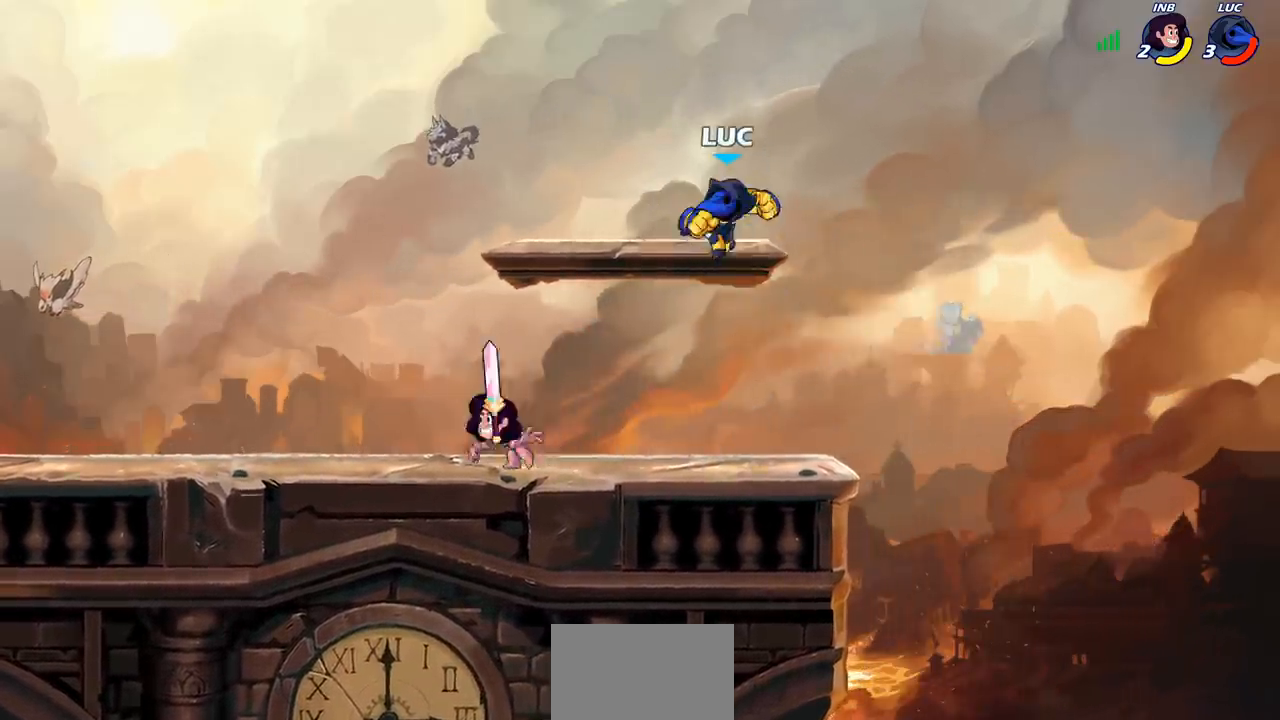
{"buttons": [], "left_stick": "down-right", "right_stick": "center", "events": [[117, "left_stick", "right"], [217, "CROSS", "down"], [300, "left_stick", "up-right"], [367, "CROSS", "up"], [483, "left_stick", "down-right"]]}
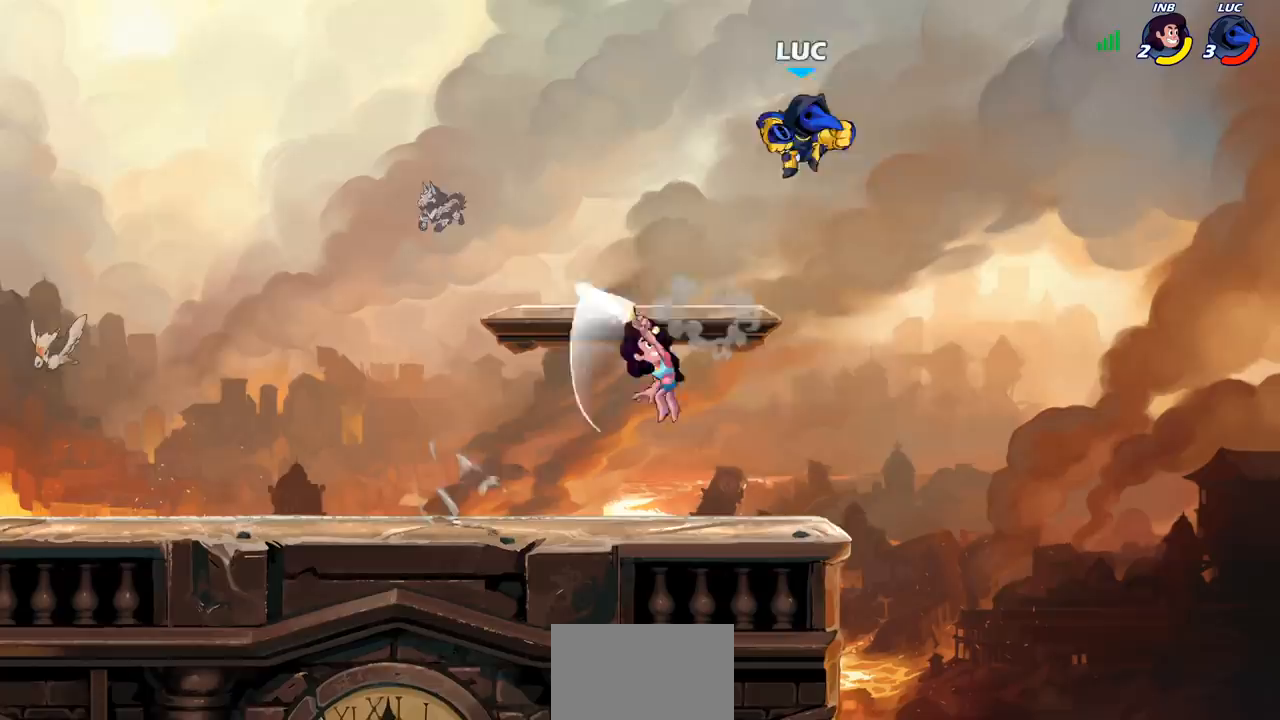
{"buttons": [], "left_stick": "left", "right_stick": "center", "events": [[83, "left_stick", "down-left"], [283, "left_stick", "left"], [333, "SQUARE", "down"], [417, "SQUARE", "up"]]}
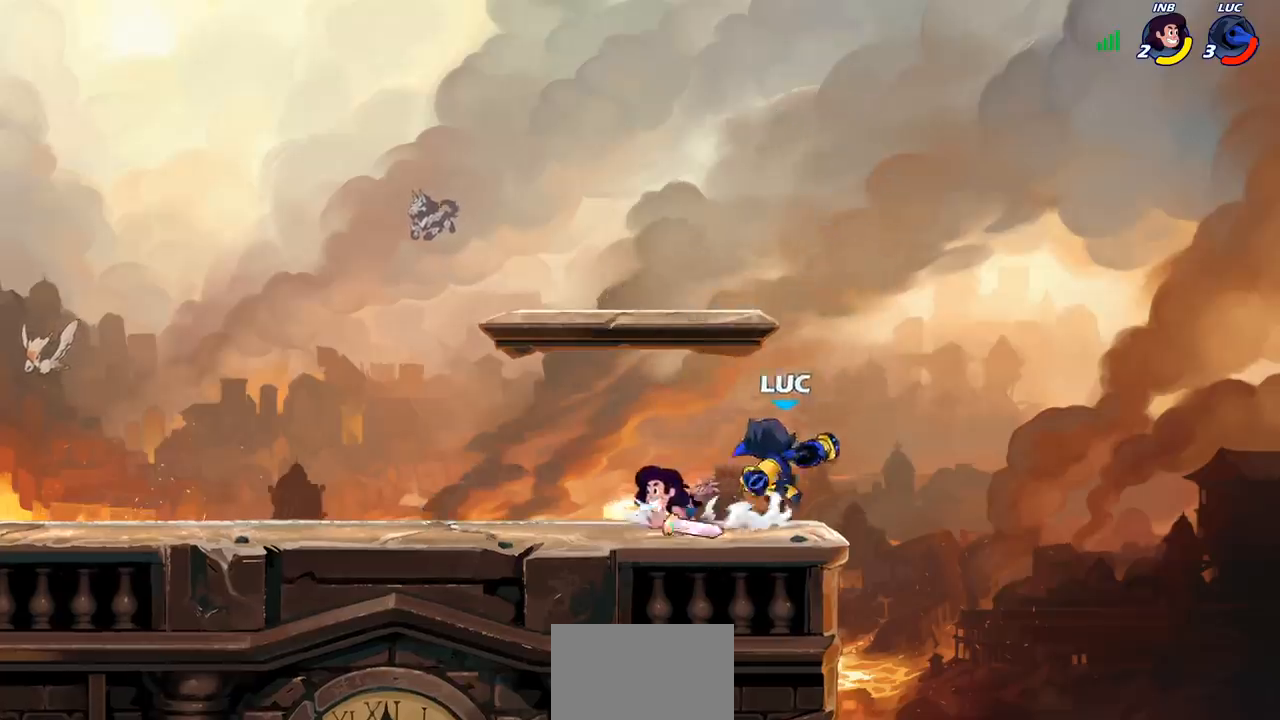
{"buttons": [], "left_stick": "center", "right_stick": "center", "events": [[200, "left_stick", "center"]]}
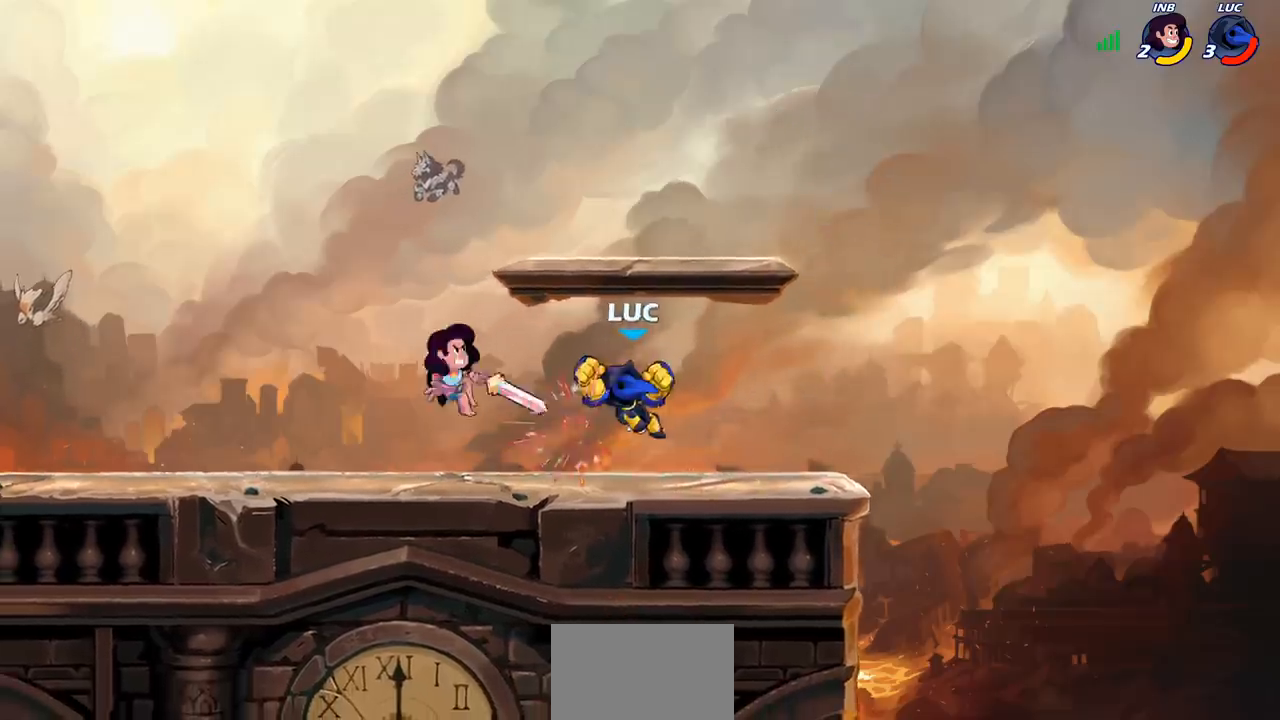
{"buttons": [], "left_stick": "center", "right_stick": "center", "events": [[17, "left_stick", "down-left"], [367, "CIRCLE", "down"], [433, "CIRCLE", "up"], [433, "left_stick", "center"]]}
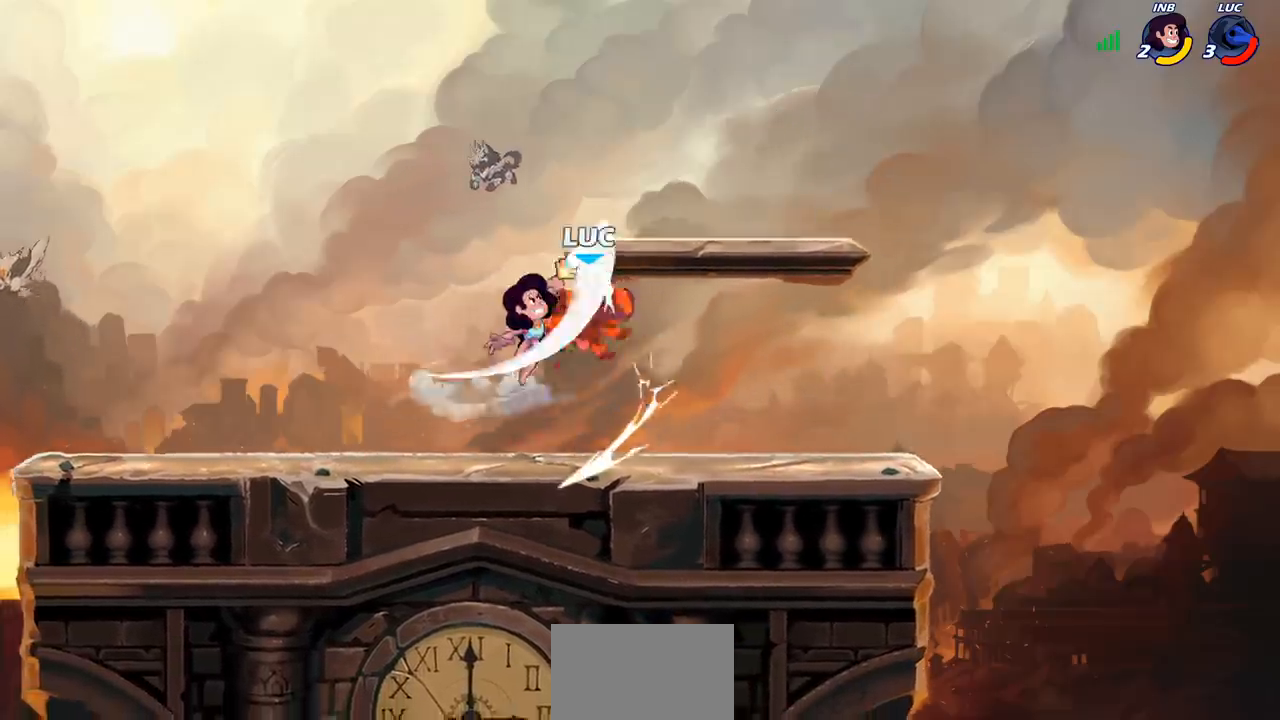
{"buttons": ["R1", "R2"], "left_stick": "down-left", "right_stick": "center", "events": [[267, "left_stick", "down-left"], [333, "R1", "down"], [333, "R2", "down"]]}
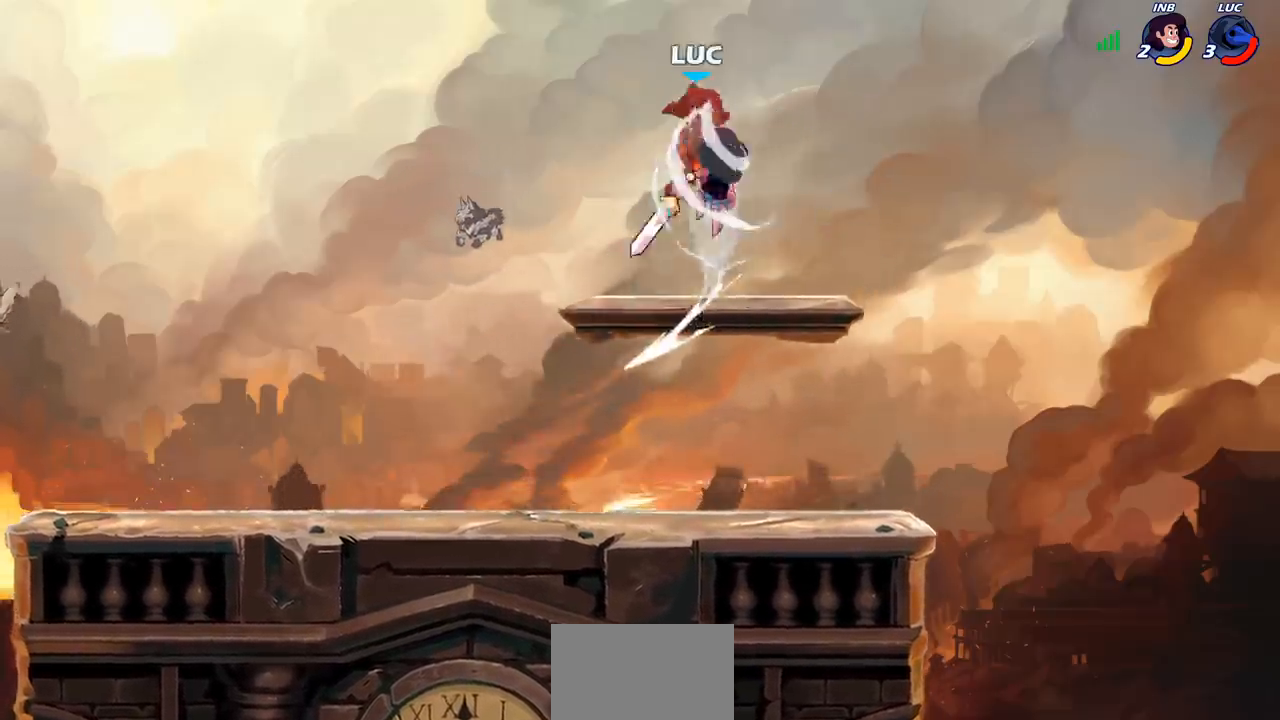
{"buttons": [], "left_stick": "left", "right_stick": "center", "events": [[150, "R1", "up"], [150, "R2", "up"], [183, "left_stick", "center"], [333, "left_stick", "left"]]}
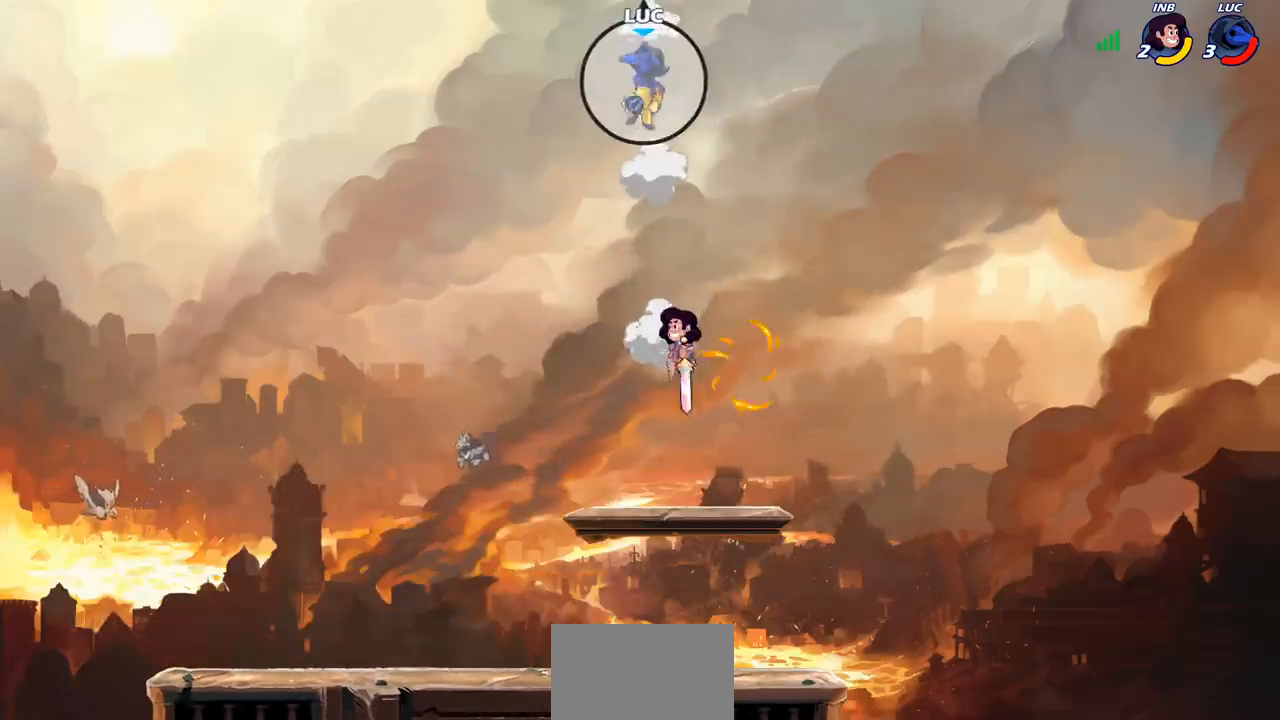
{"buttons": ["R1"], "left_stick": "down", "right_stick": "center", "events": [[383, "left_stick", "down"], [433, "R1", "down"]]}
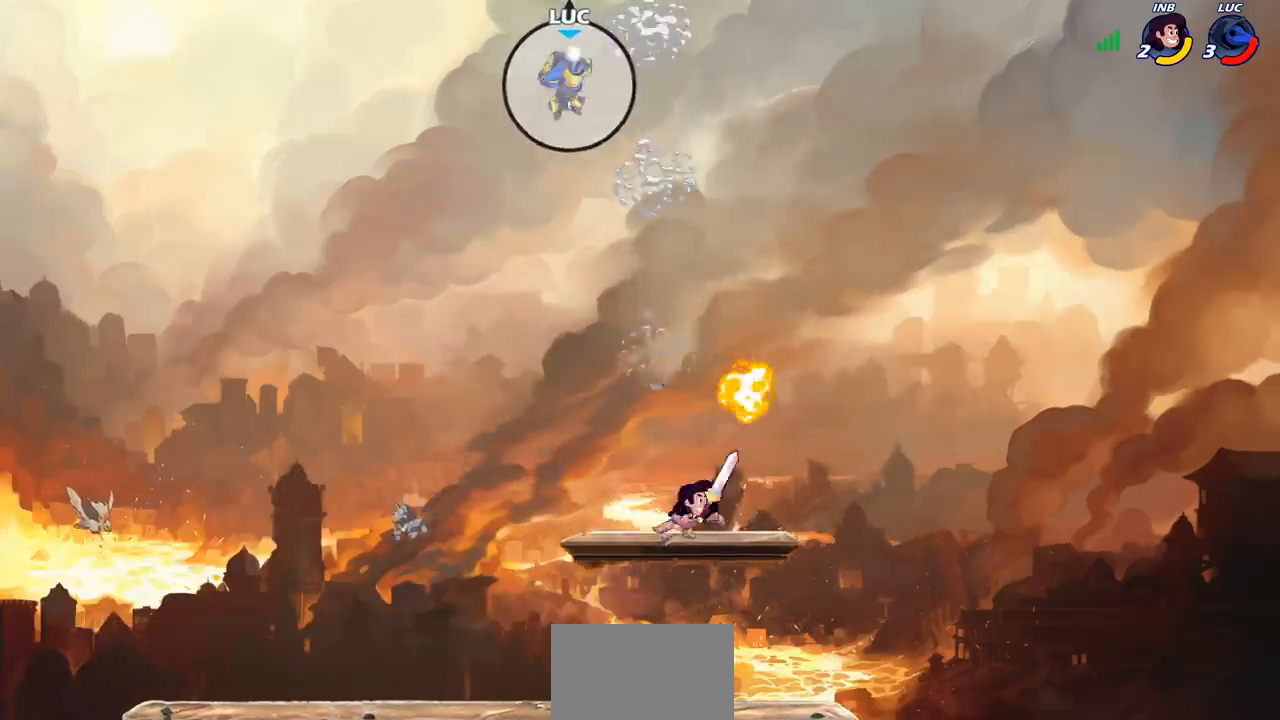
{"buttons": [], "left_stick": "left", "right_stick": "center", "events": [[17, "R1", "up"], [83, "left_stick", "center"], [350, "left_stick", "left"]]}
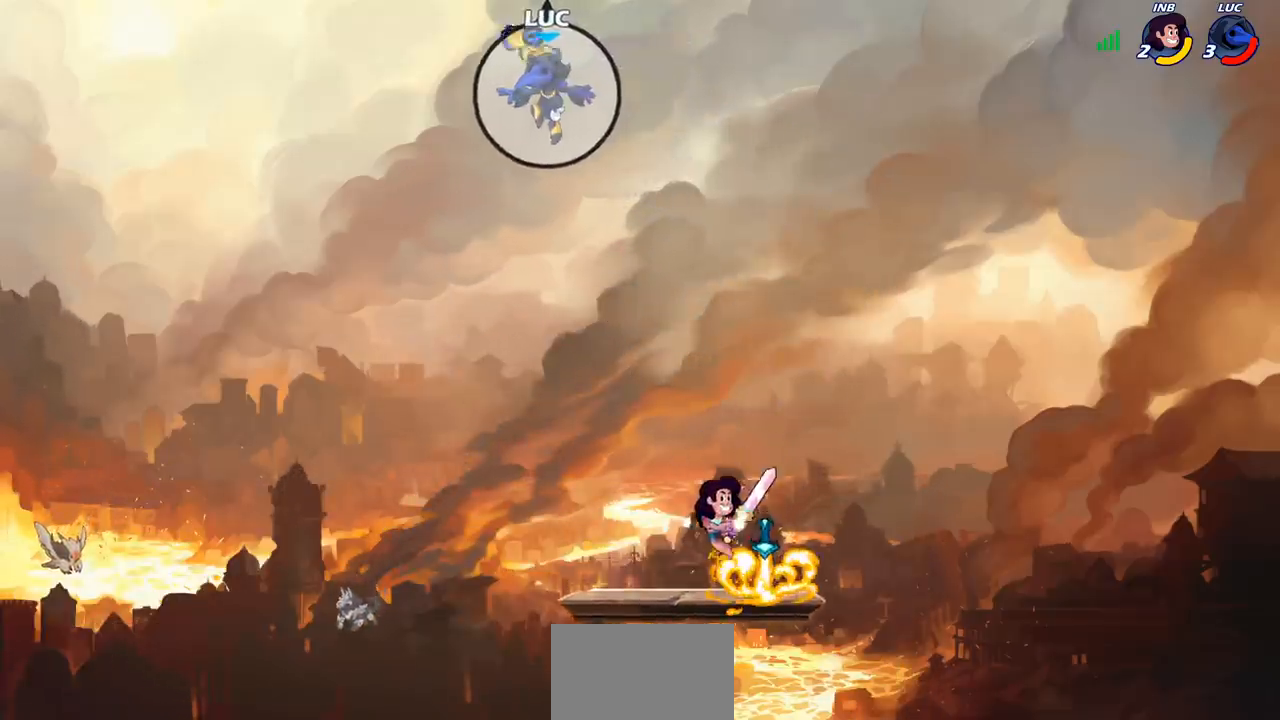
{"buttons": [], "left_stick": "down", "right_stick": "center", "events": [[83, "left_stick", "down-left"], [267, "left_stick", "down-right"], [500, "left_stick", "down"]]}
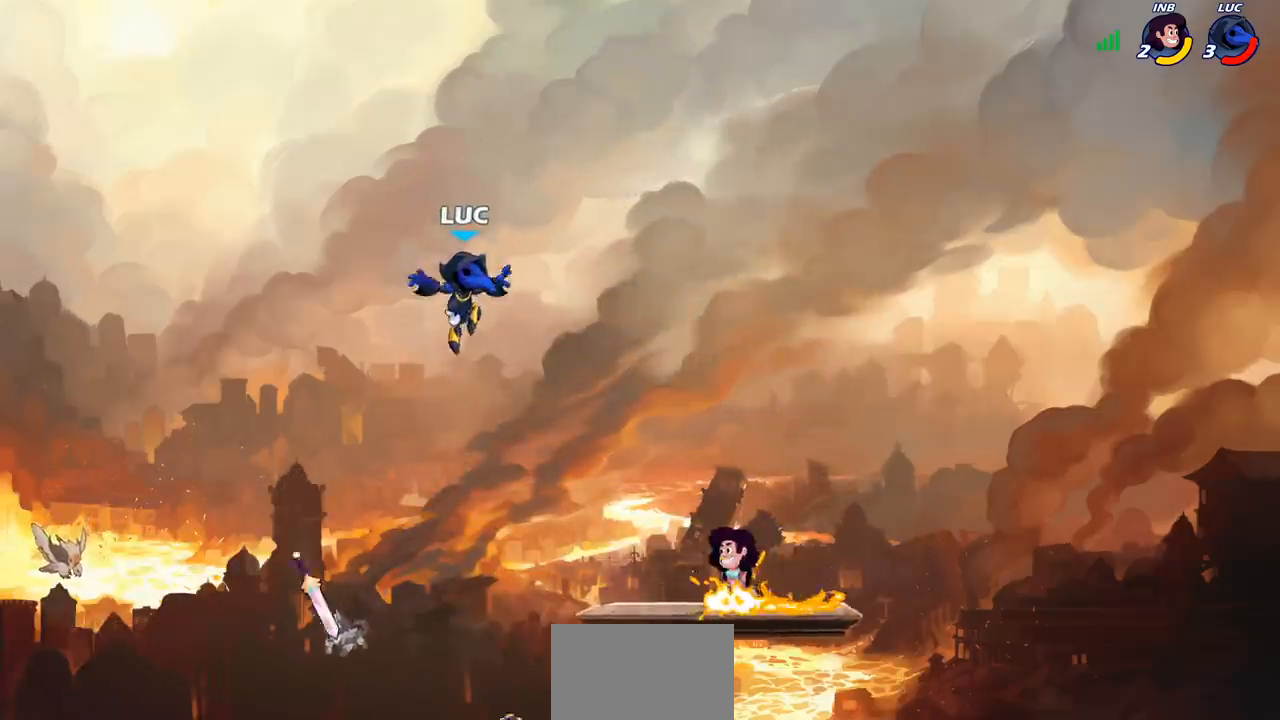
{"buttons": ["R1"], "left_stick": "down-left", "right_stick": "center", "events": [[117, "left_stick", "down-left"], [400, "R1", "down"]]}